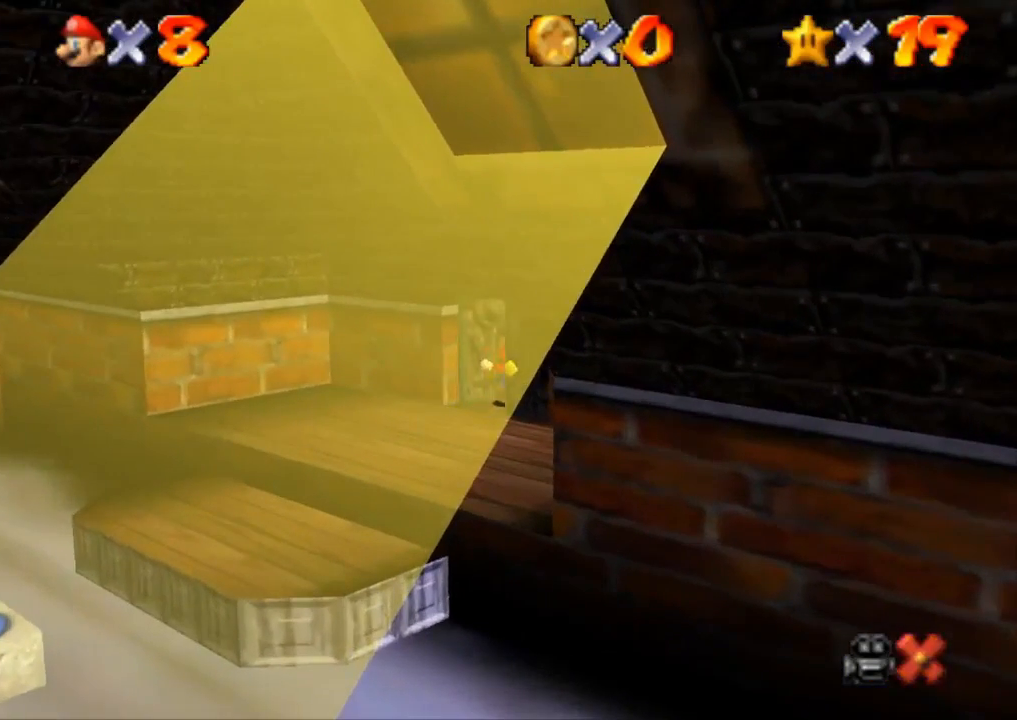
Gameplay with a controller (PlayStation layout); each line is a JSON object with the inputs held at the frame after it. "events" lists button and stick changes between this image and that frame as [ms after this image, input, new state], when the widget could be followed in between. Not read: R3.
{"buttons": [], "left_stick": "center", "right_stick": "center", "events": []}
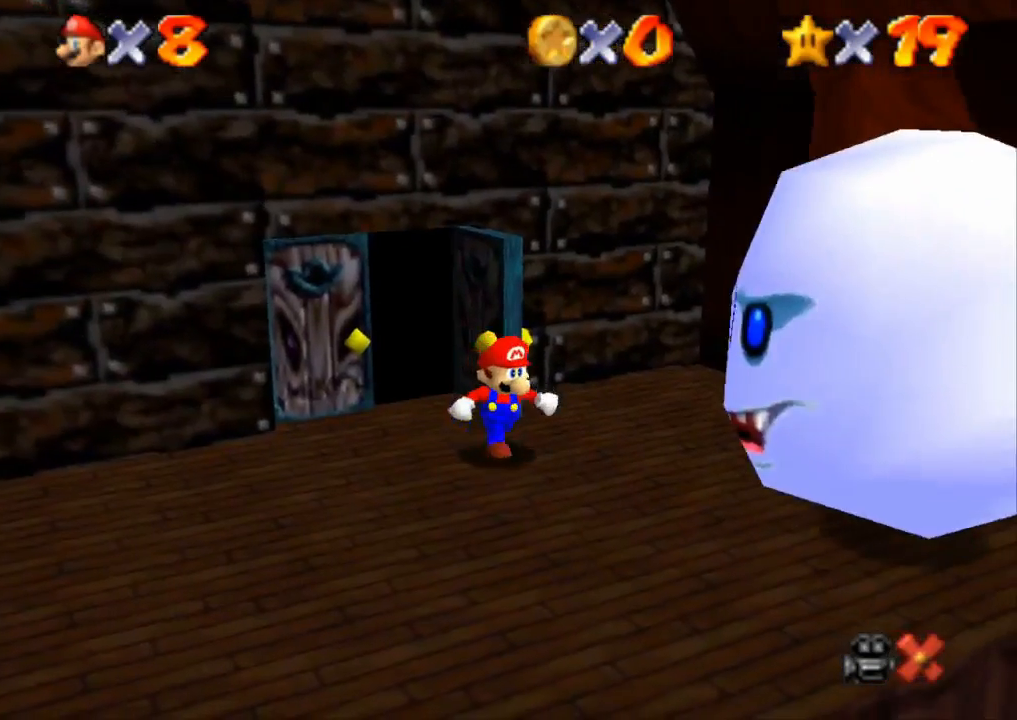
{"buttons": [], "left_stick": "up-right", "right_stick": "center", "events": [[67, "left_stick", "up-right"]]}
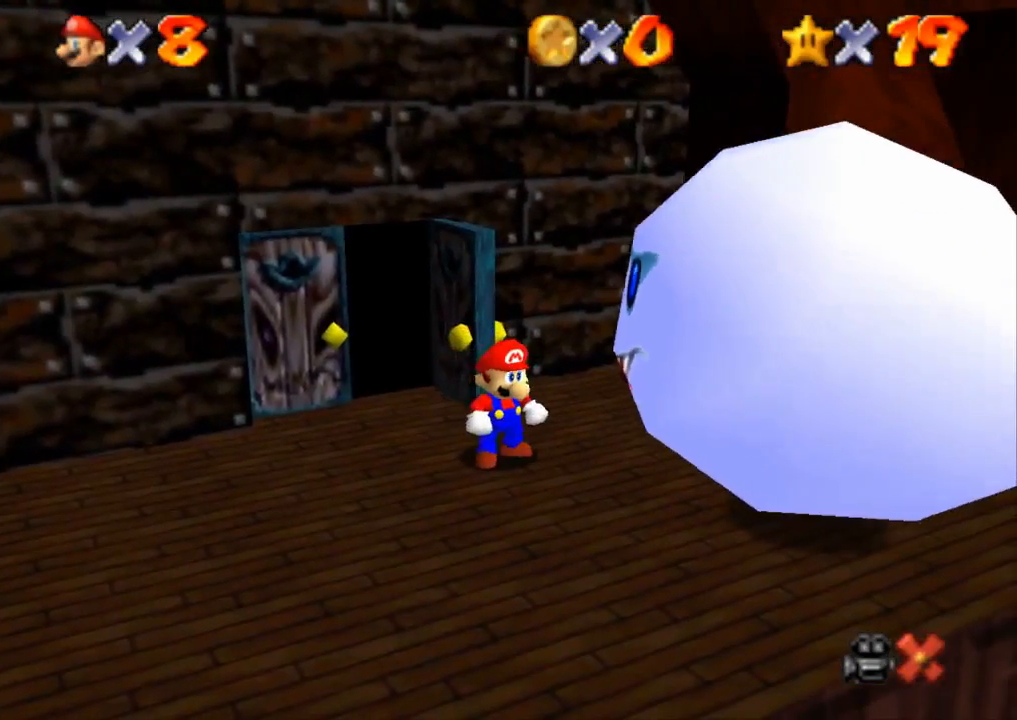
{"buttons": ["CROSS", "R1"], "left_stick": "center", "right_stick": "center", "events": [[384, "CROSS", "down"], [384, "R1", "down"], [434, "left_stick", "center"]]}
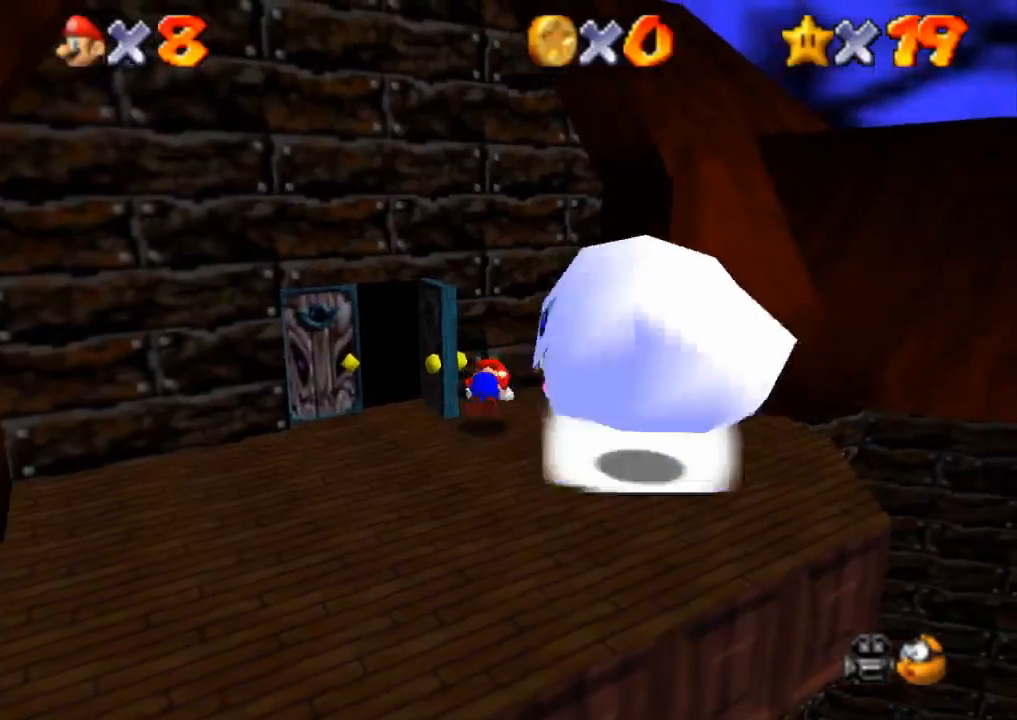
{"buttons": [], "left_stick": "right", "right_stick": "center", "events": [[67, "CROSS", "up"], [100, "R2", "down"], [500, "R1", "up"], [500, "R2", "up"], [500, "left_stick", "right"]]}
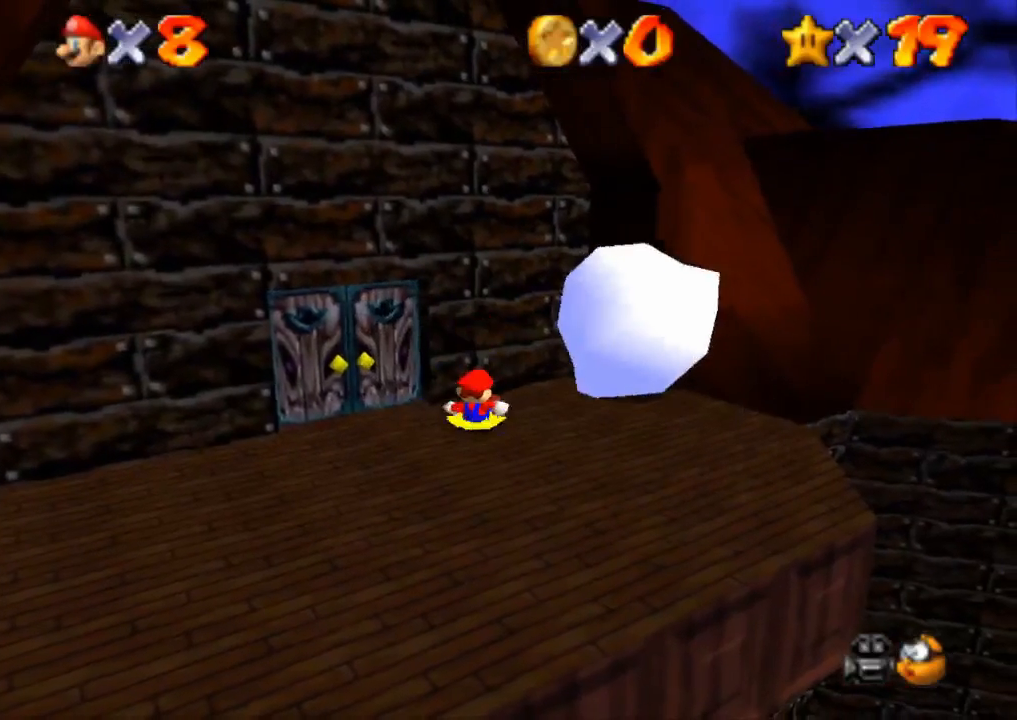
{"buttons": [], "left_stick": "up-right", "right_stick": "center", "events": [[468, "left_stick", "up-right"]]}
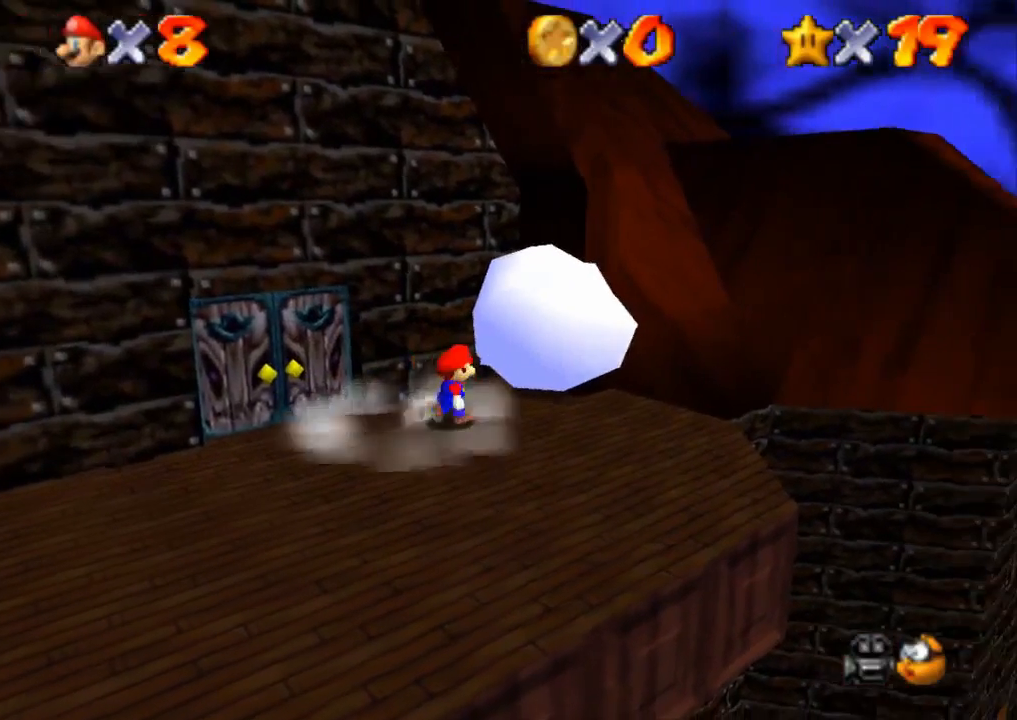
{"buttons": ["R1", "R2"], "left_stick": "center", "right_stick": "center", "events": [[67, "left_stick", "up"], [150, "CROSS", "down"], [200, "R1", "down"], [200, "left_stick", "center"], [267, "CROSS", "up"], [334, "R2", "down"]]}
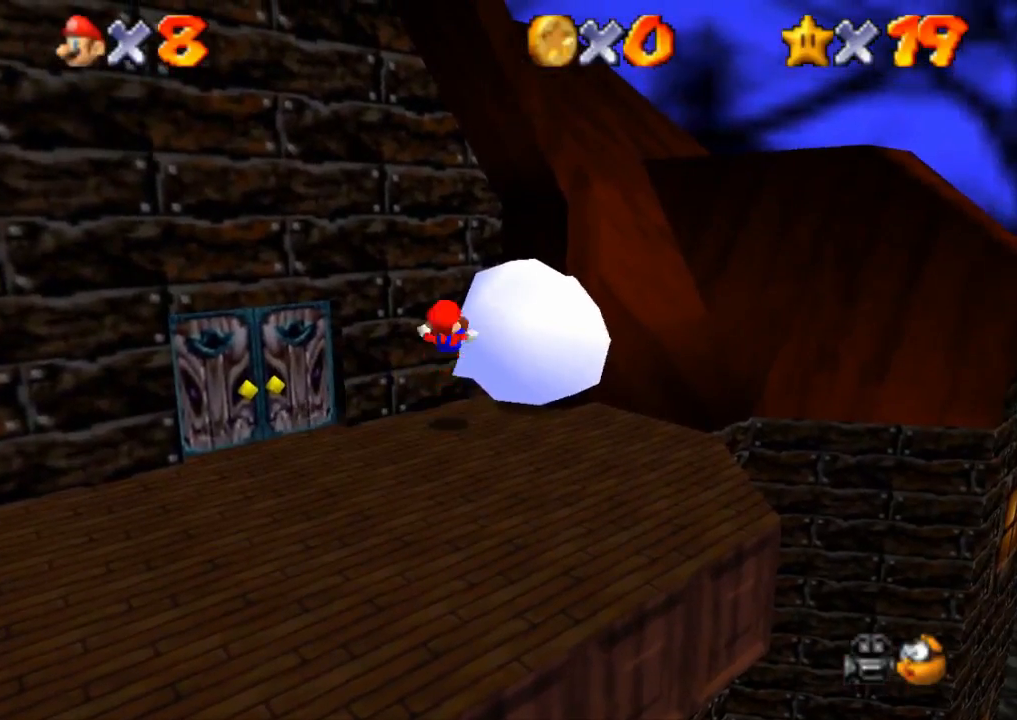
{"buttons": ["R1", "R2"], "left_stick": "up-right", "right_stick": "center", "events": [[484, "left_stick", "up-right"]]}
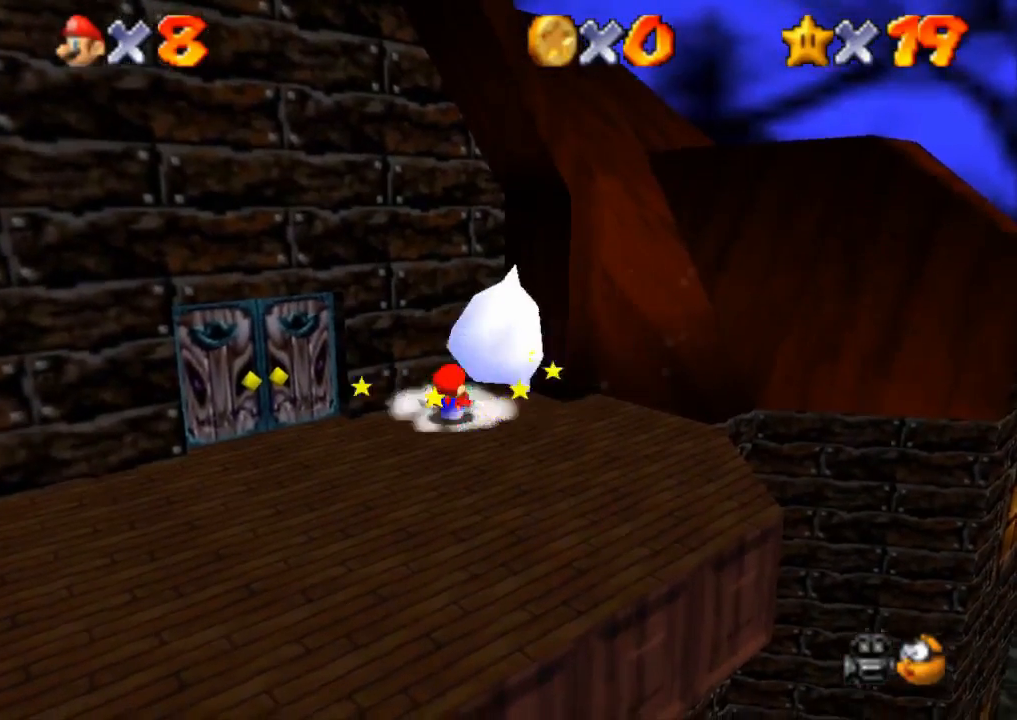
{"buttons": ["R1", "R2"], "left_stick": "center", "right_stick": "center", "events": [[83, "R1", "up"], [83, "R2", "up"], [334, "CROSS", "down"], [334, "R1", "down"], [367, "left_stick", "center"], [450, "CROSS", "up"], [450, "R2", "down"]]}
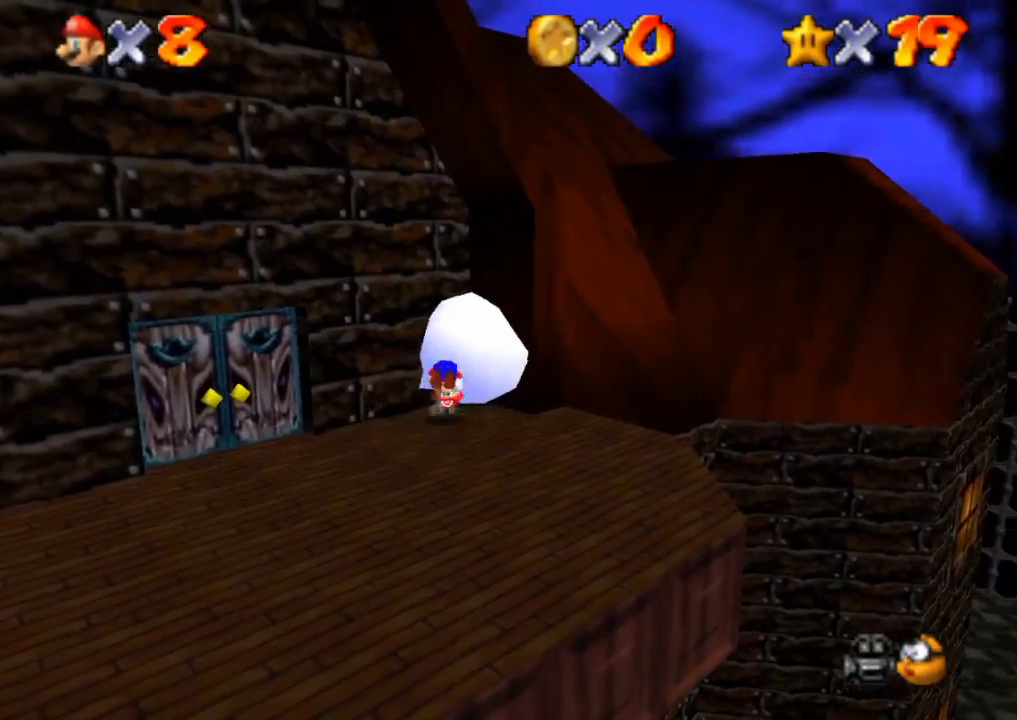
{"buttons": ["R1", "R2"], "left_stick": "center", "right_stick": "center", "events": []}
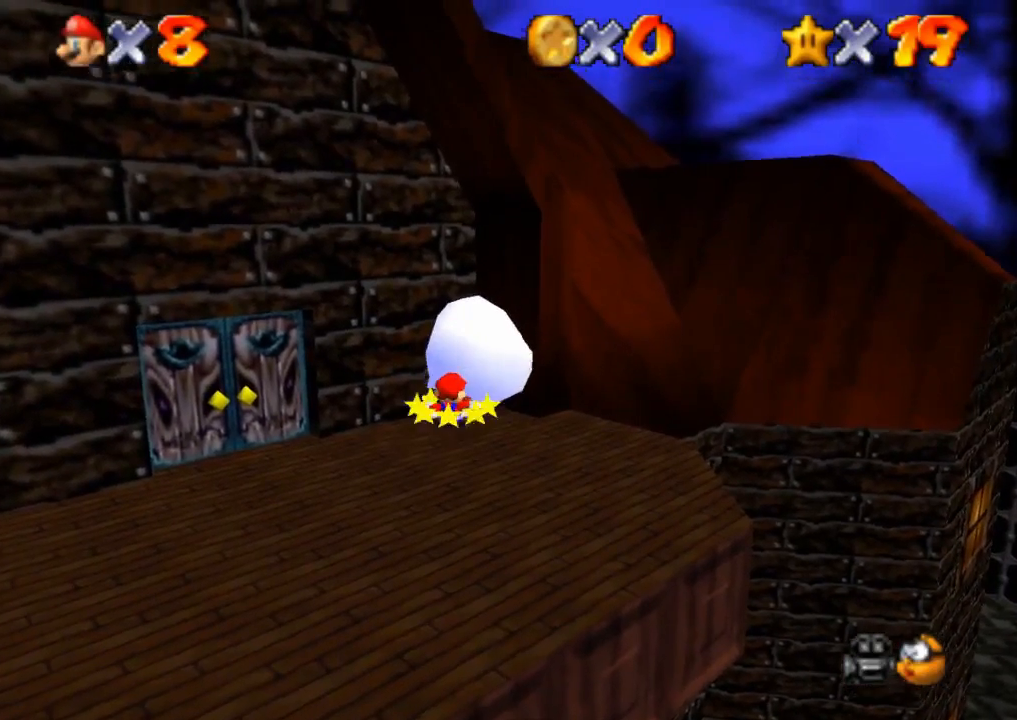
{"buttons": ["CROSS", "R1"], "left_stick": "center", "right_stick": "center", "events": [[217, "R1", "up"], [217, "R2", "up"], [250, "CROSS", "down"], [334, "R1", "down"]]}
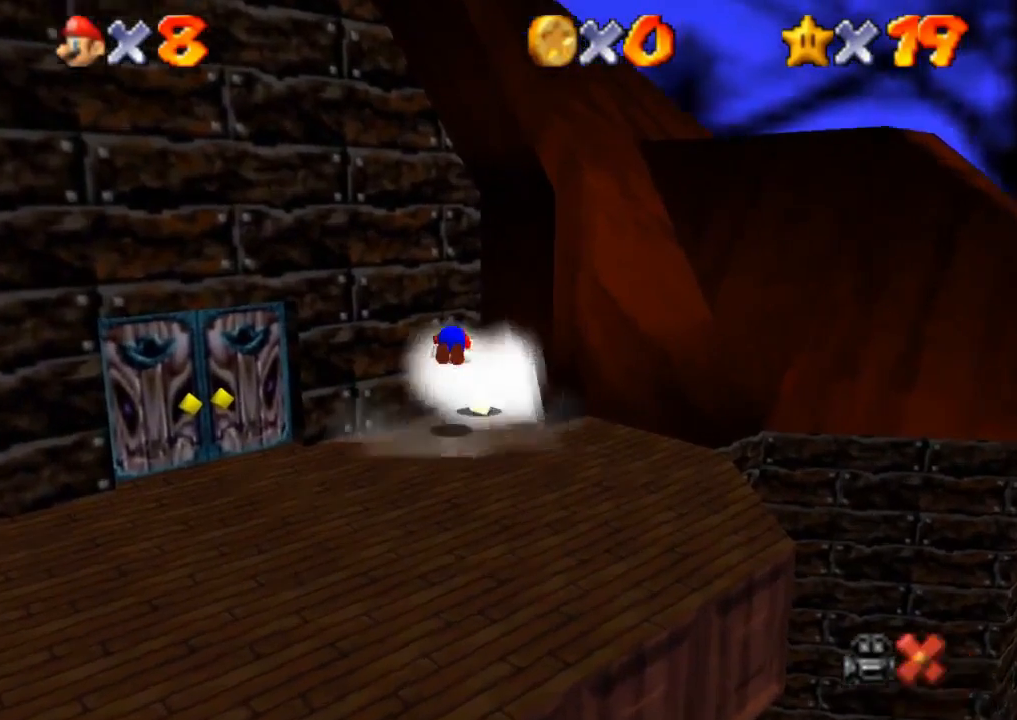
{"buttons": [], "left_stick": "center", "right_stick": "center", "events": [[50, "CROSS", "up"], [151, "R2", "down"], [417, "R1", "up"], [417, "R2", "up"]]}
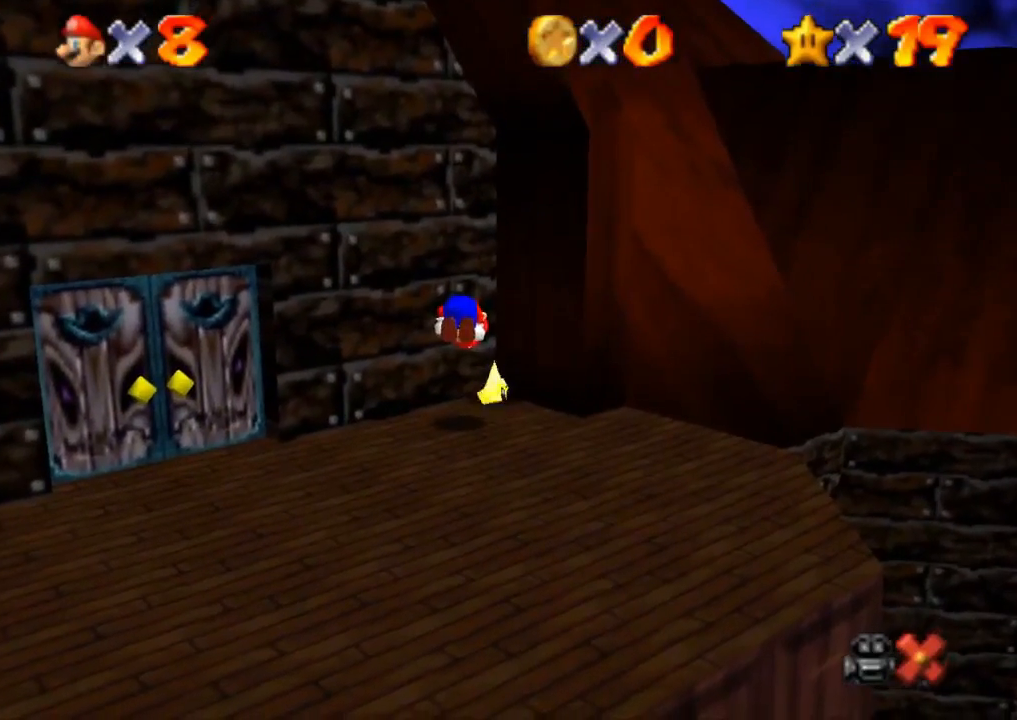
{"buttons": ["CROSS"], "left_stick": "center", "right_stick": "center", "events": [[133, "CROSS", "down"], [183, "CROSS", "up"], [217, "SQUARE", "down"], [267, "SQUARE", "up"], [284, "CROSS", "down"], [334, "CROSS", "up"], [434, "SQUARE", "down"], [467, "CROSS", "down"], [467, "SQUARE", "up"]]}
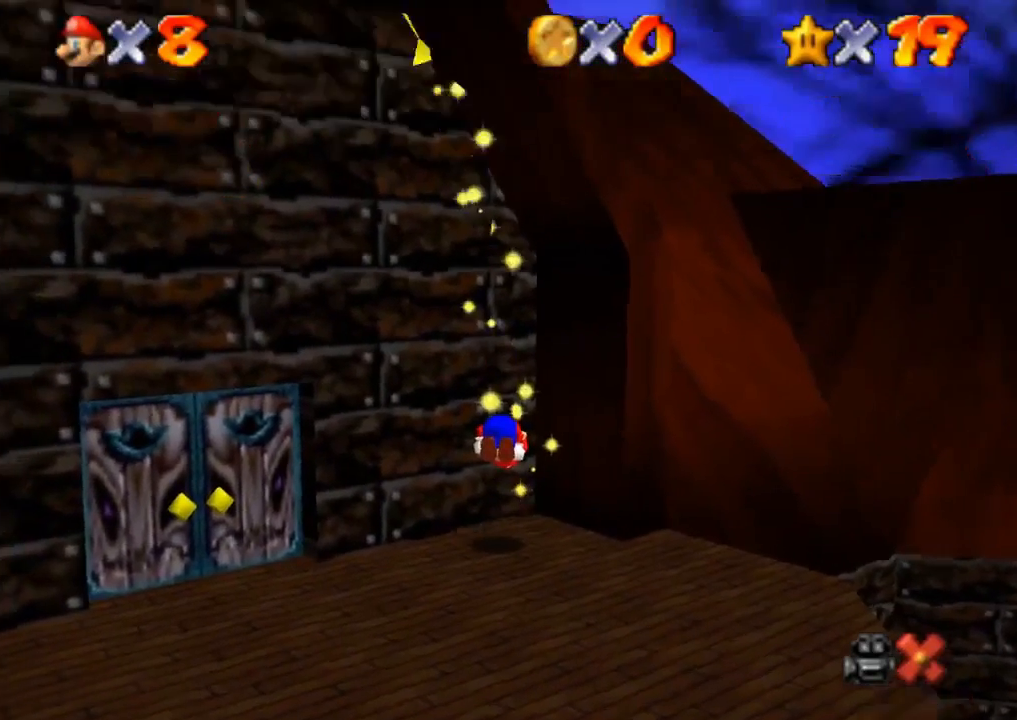
{"buttons": ["CROSS"], "left_stick": "center", "right_stick": "center", "events": [[17, "CROSS", "up"], [17, "SQUARE", "down"], [84, "SQUARE", "up"], [151, "SQUARE", "down"], [201, "CROSS", "down"], [201, "SQUARE", "up"], [267, "CROSS", "up"], [267, "SQUARE", "down"], [301, "SQUARE", "up"], [367, "CROSS", "down"], [434, "CROSS", "up"], [434, "SQUARE", "down"], [484, "CROSS", "down"], [484, "SQUARE", "up"]]}
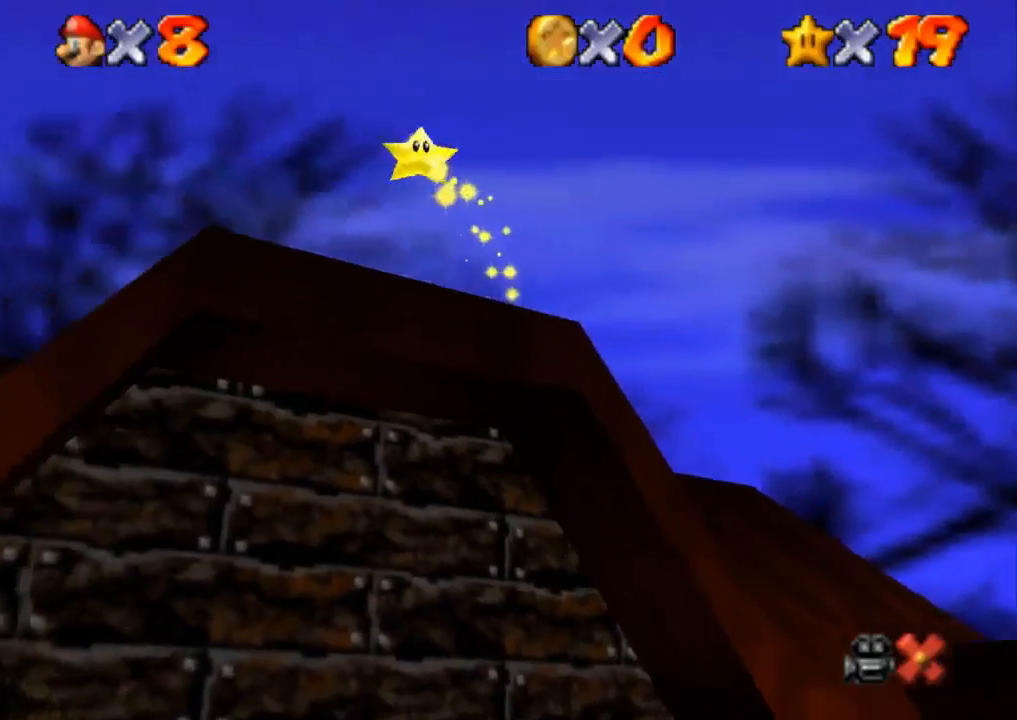
{"buttons": [], "left_stick": "center", "right_stick": "center", "events": [[50, "CROSS", "up"]]}
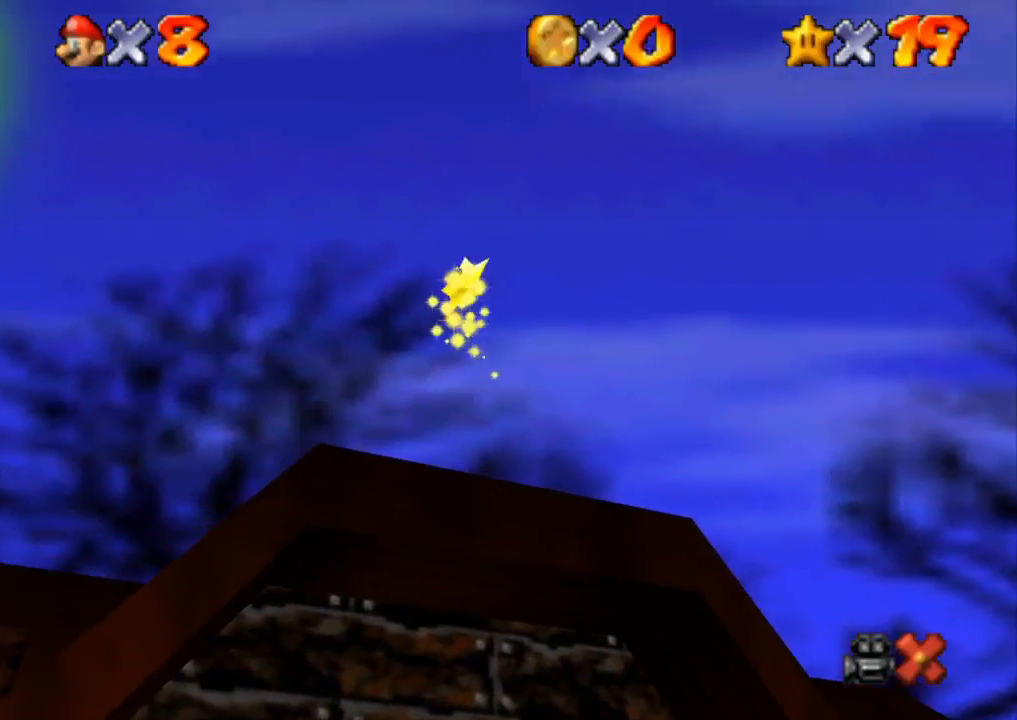
{"buttons": [], "left_stick": "center", "right_stick": "center", "events": []}
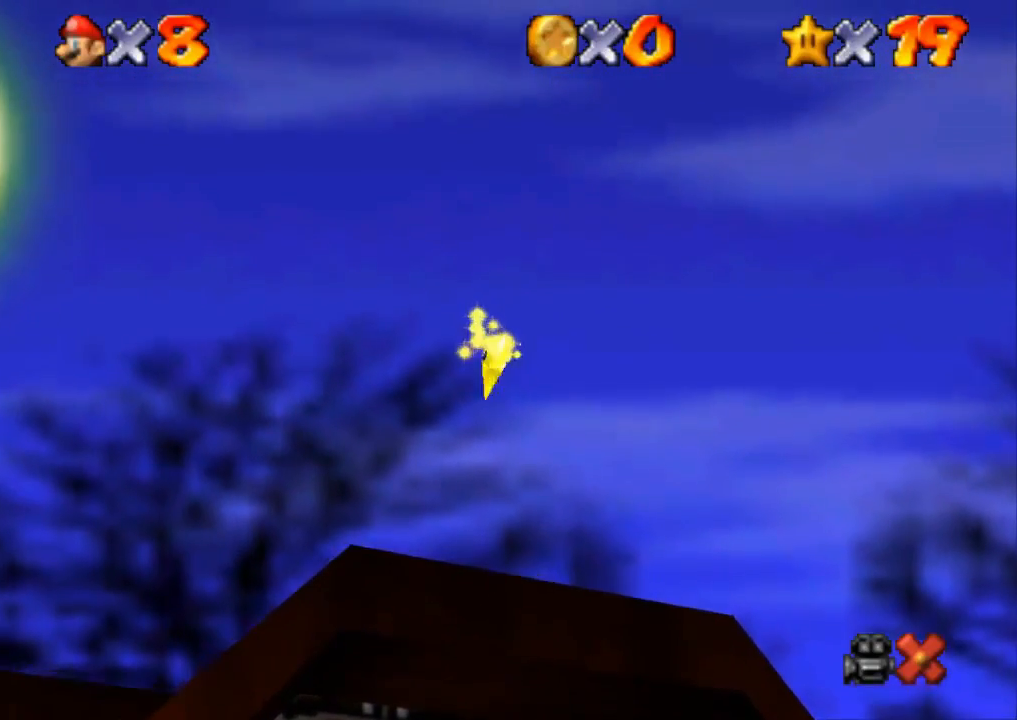
{"buttons": [], "left_stick": "down-left", "right_stick": "center", "events": [[183, "left_stick", "down-left"]]}
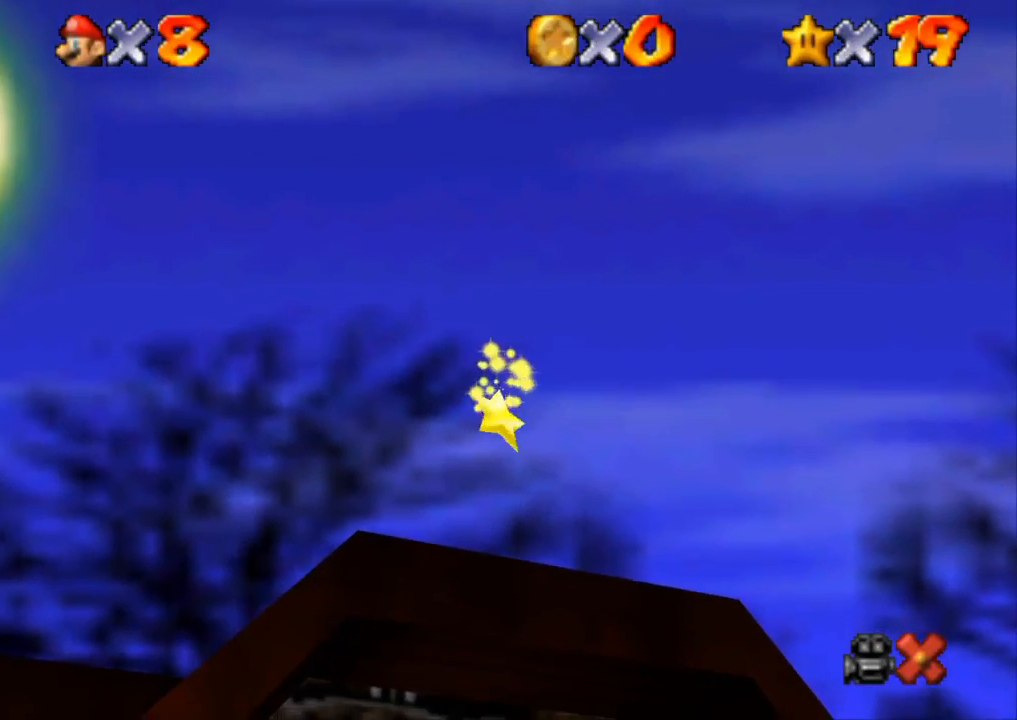
{"buttons": [], "left_stick": "center", "right_stick": "center", "events": [[67, "left_stick", "center"]]}
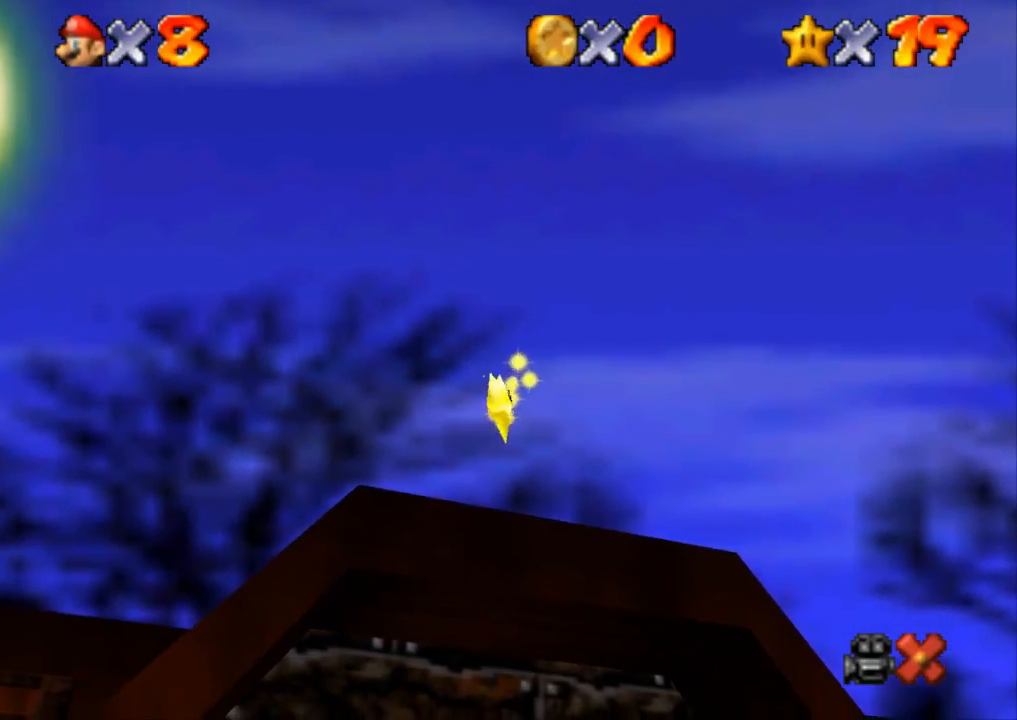
{"buttons": [], "left_stick": "down-left", "right_stick": "center", "events": [[234, "left_stick", "down-left"]]}
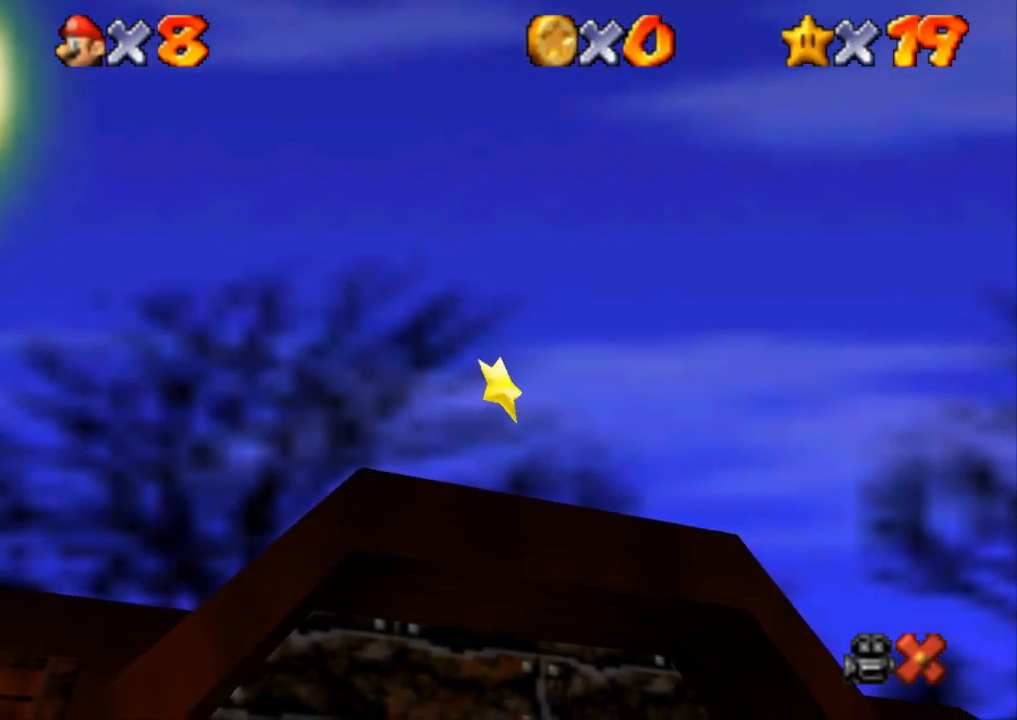
{"buttons": [], "left_stick": "down-left", "right_stick": "center", "events": []}
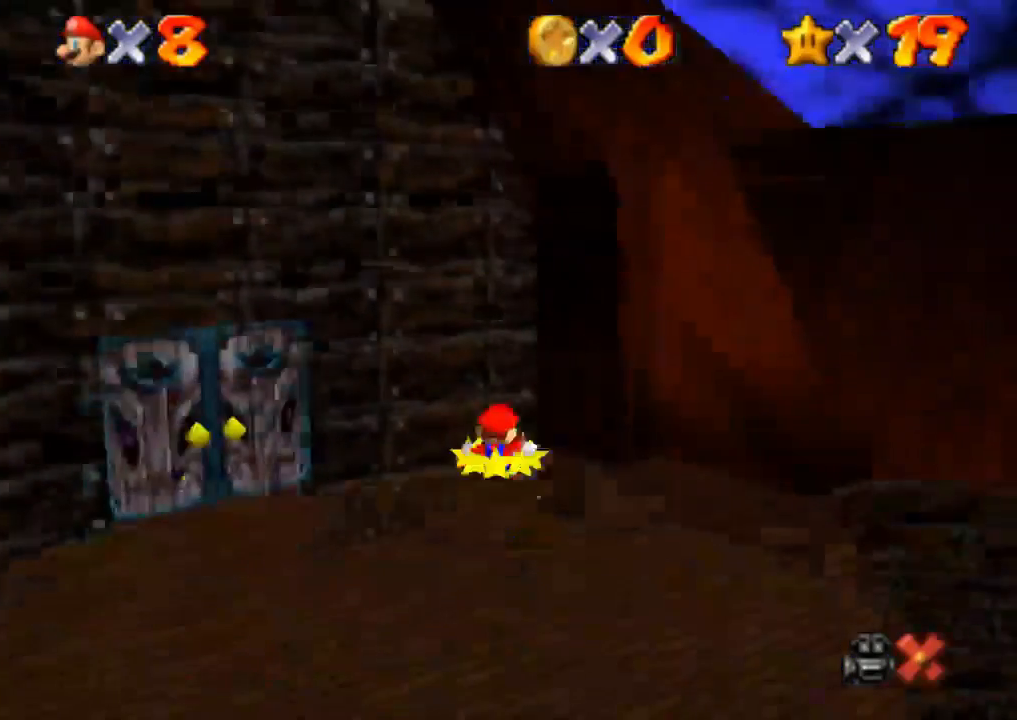
{"buttons": [], "left_stick": "down-left", "right_stick": "center", "events": []}
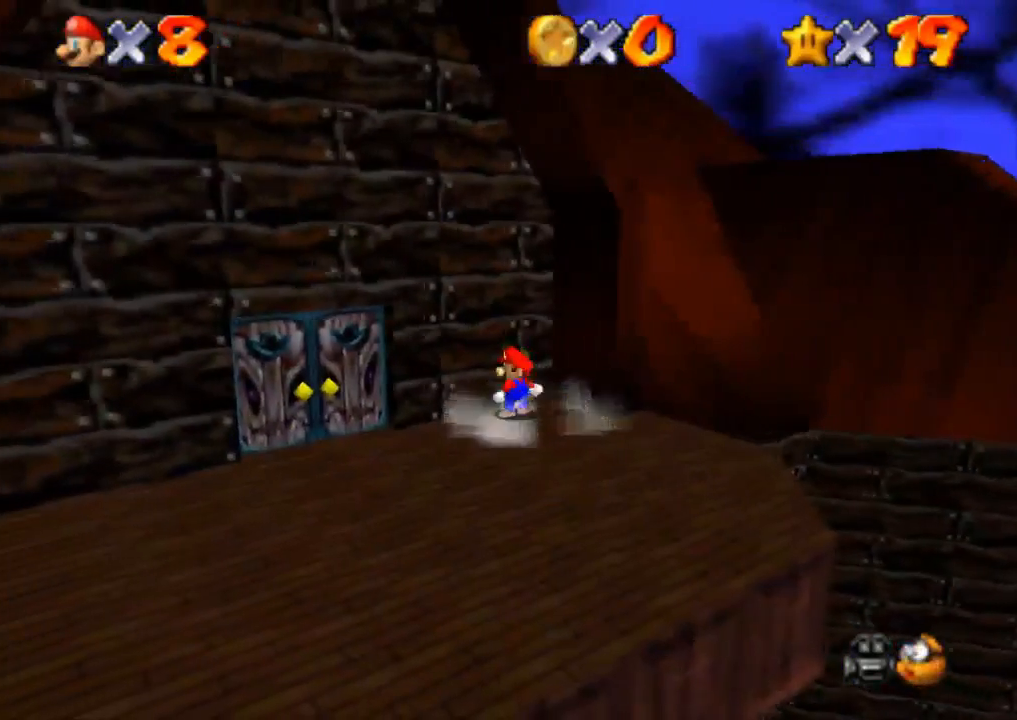
{"buttons": [], "left_stick": "down-right", "right_stick": "center", "events": [[50, "left_stick", "down"], [250, "left_stick", "down-right"]]}
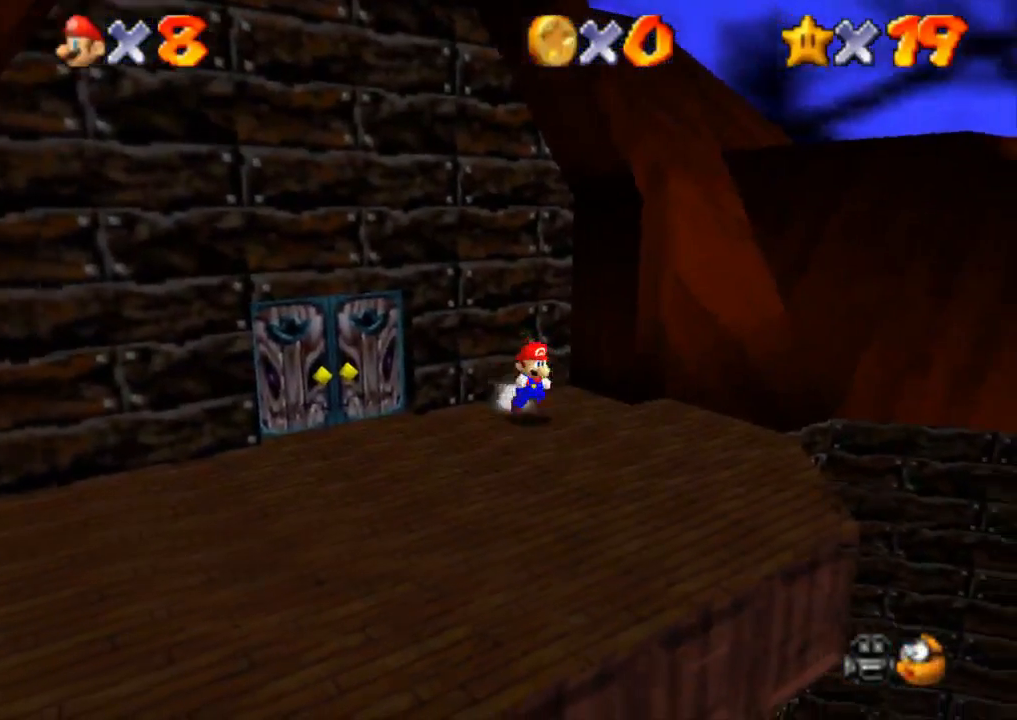
{"buttons": [], "left_stick": "up-right", "right_stick": "center", "events": [[351, "left_stick", "up-right"]]}
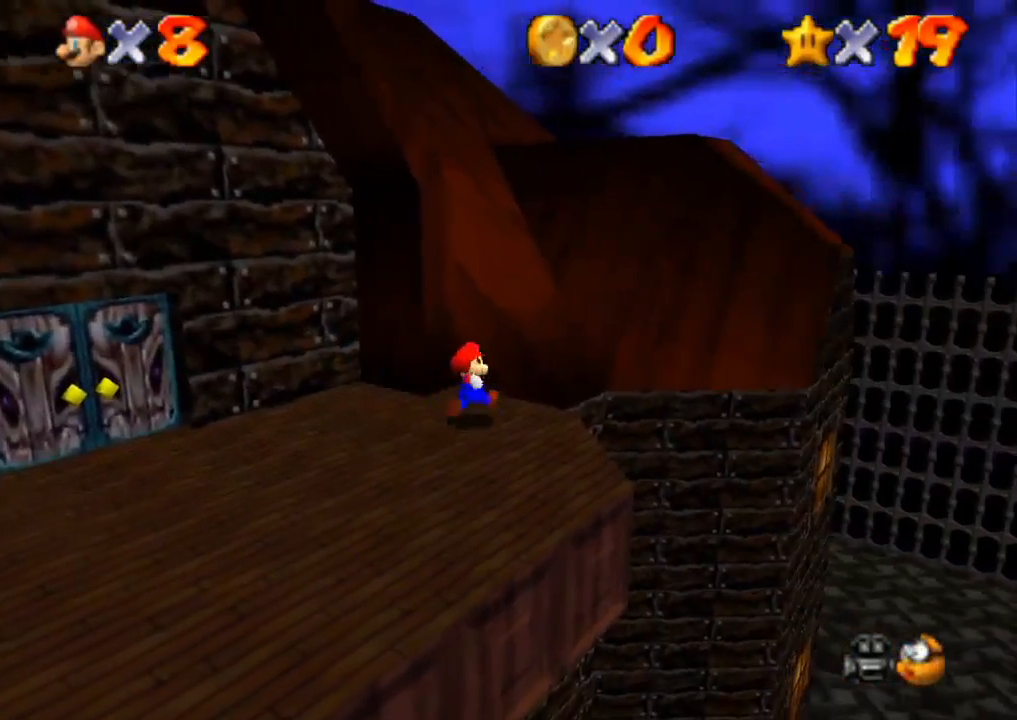
{"buttons": ["CROSS", "R1"], "left_stick": "up", "right_stick": "center", "events": [[16, "R1", "down"], [16, "R2", "down"], [50, "CROSS", "down"], [150, "R2", "up"], [417, "left_stick", "up"]]}
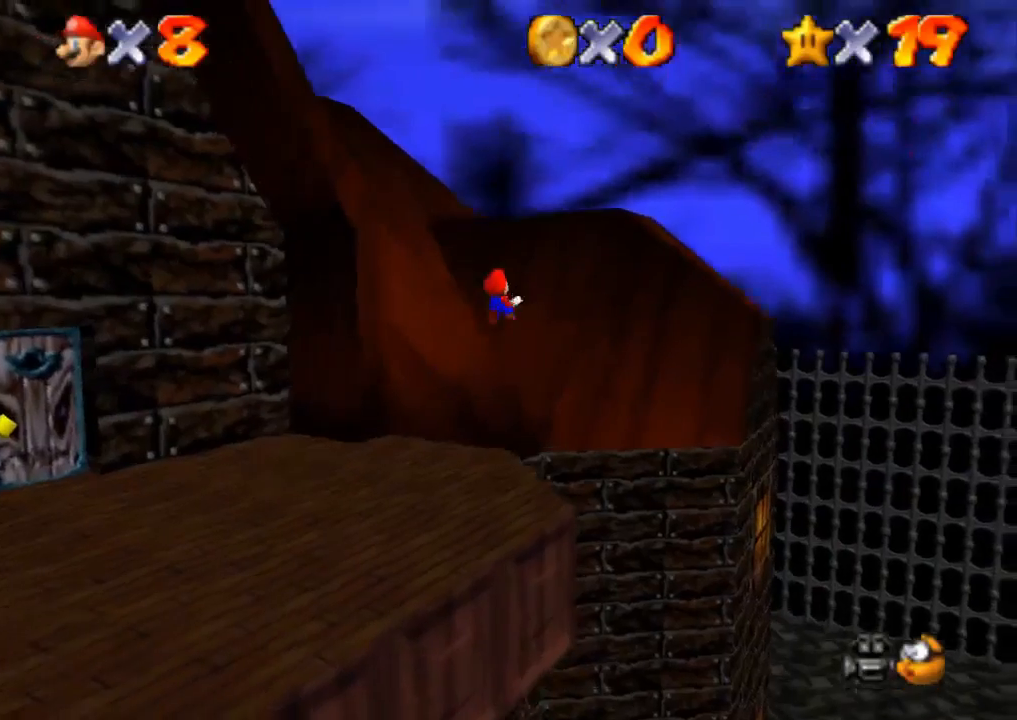
{"buttons": ["CROSS", "R1"], "left_stick": "up", "right_stick": "center", "events": []}
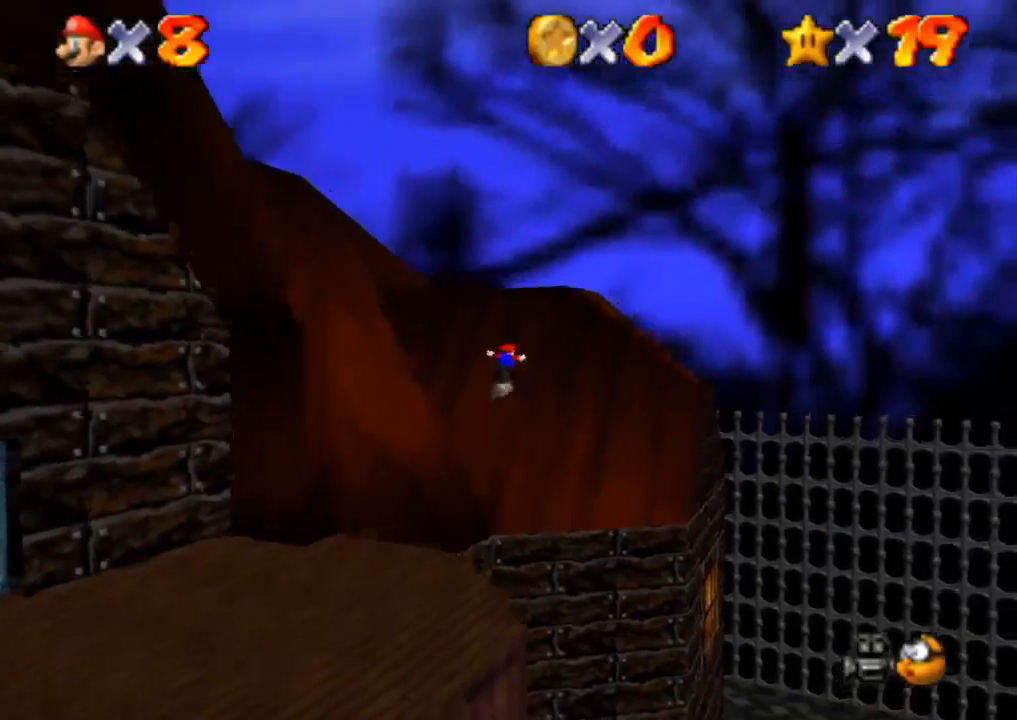
{"buttons": [], "left_stick": "up", "right_stick": "center", "events": [[300, "CROSS", "up"], [350, "R1", "up"]]}
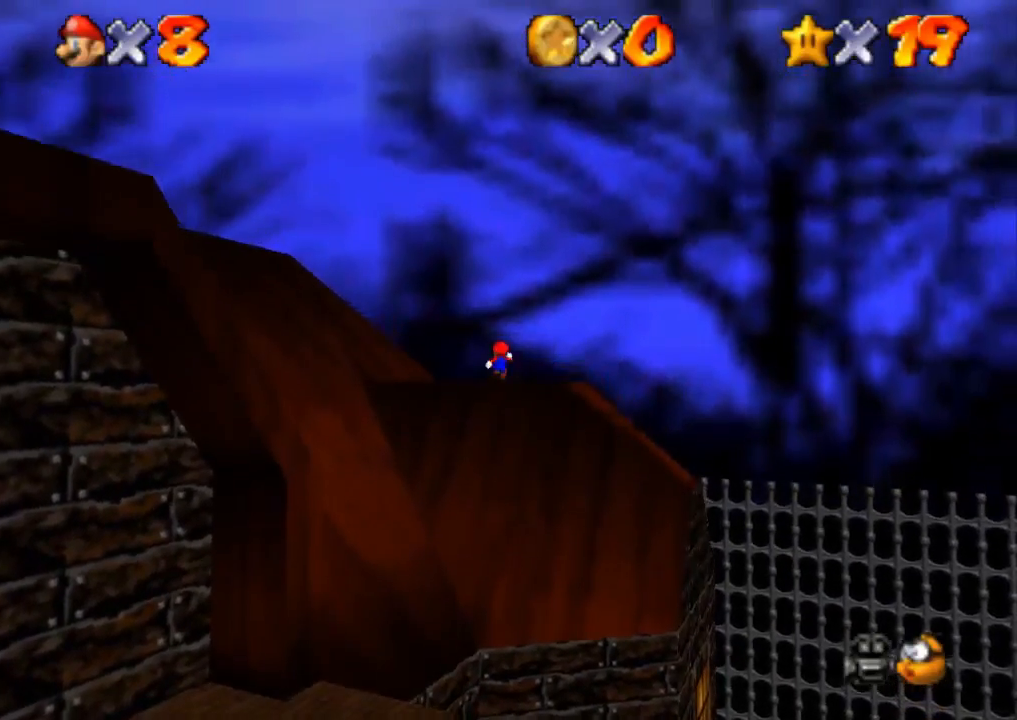
{"buttons": ["CROSS", "R1"], "left_stick": "left", "right_stick": "center", "events": [[67, "left_stick", "up-left"], [167, "left_stick", "left"], [334, "R1", "down"], [334, "R2", "down"], [417, "CROSS", "down"], [451, "R2", "up"]]}
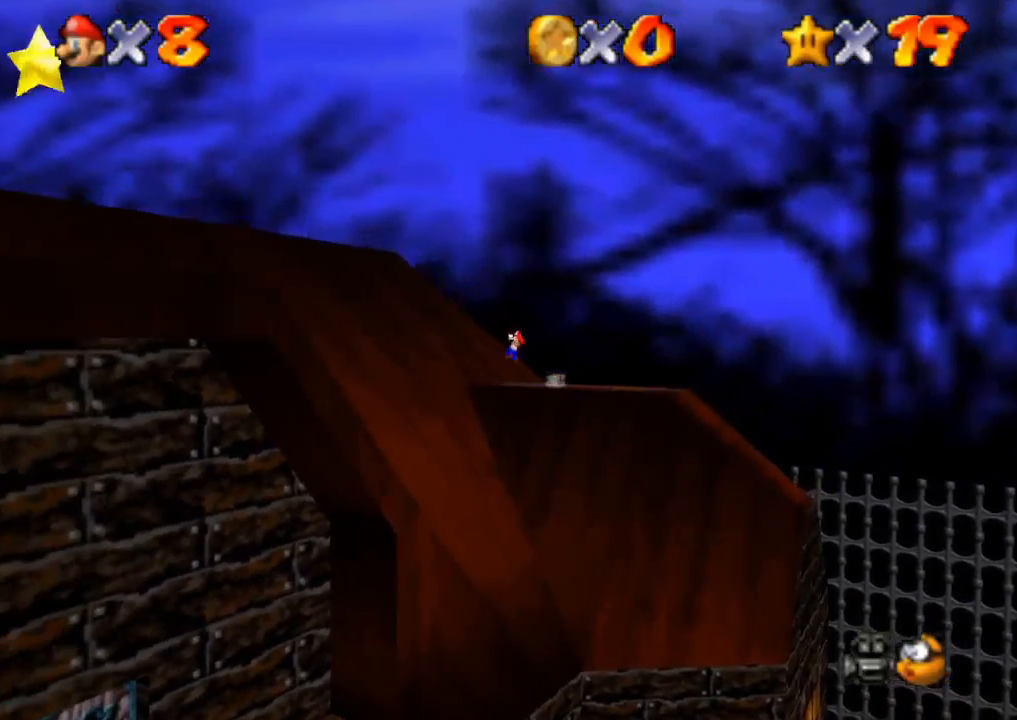
{"buttons": ["CROSS", "R1"], "left_stick": "down-left", "right_stick": "center", "events": [[50, "left_stick", "down-left"]]}
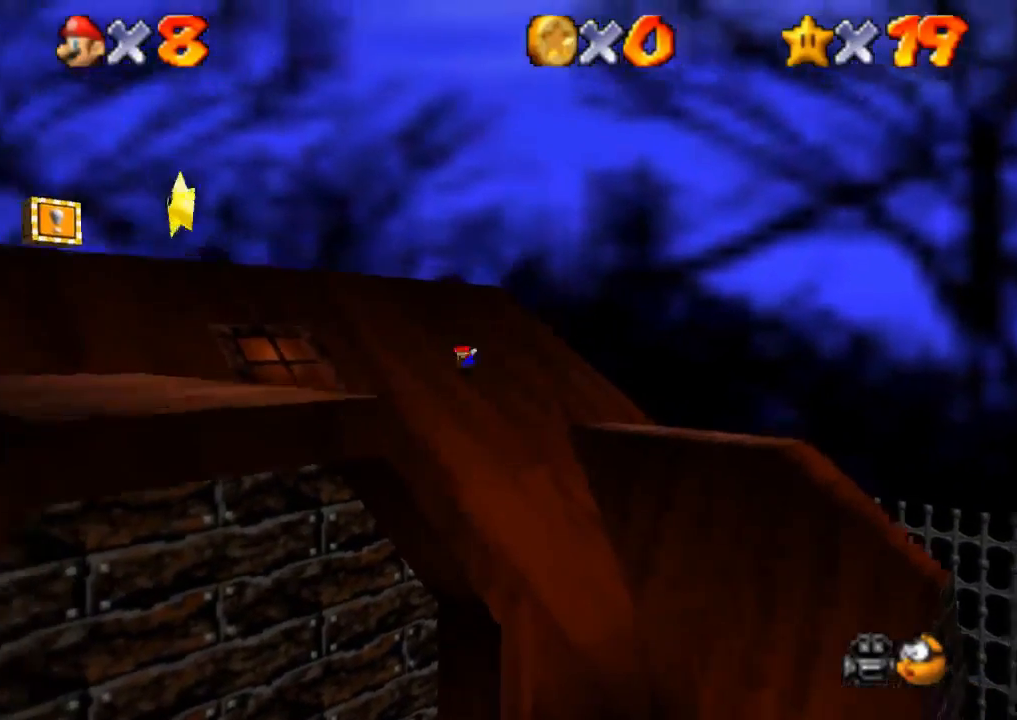
{"buttons": [], "left_stick": "down-left", "right_stick": "center", "events": [[301, "R1", "up"], [334, "CROSS", "up"]]}
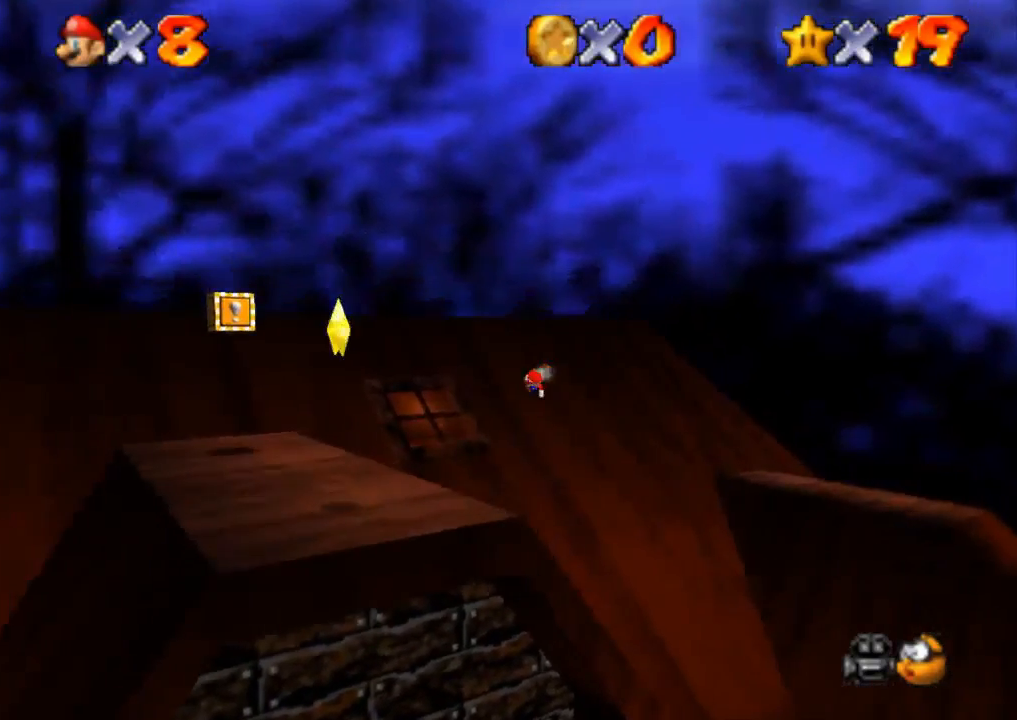
{"buttons": ["CROSS"], "left_stick": "left", "right_stick": "center", "events": [[233, "left_stick", "left"], [267, "CROSS", "down"]]}
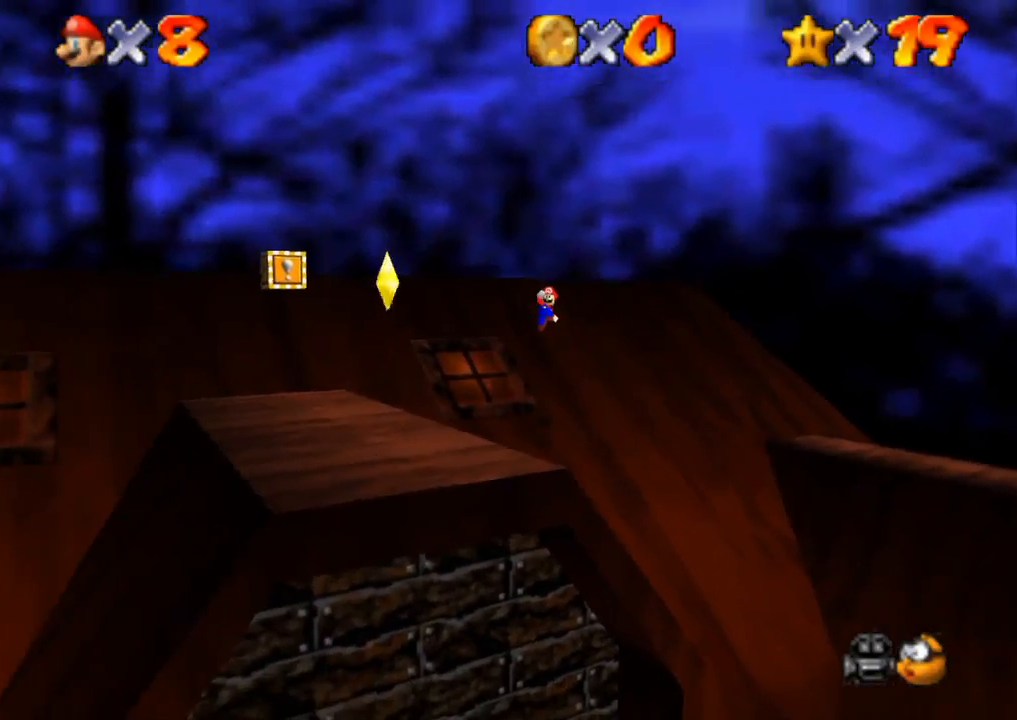
{"buttons": ["CROSS"], "left_stick": "left", "right_stick": "center", "events": []}